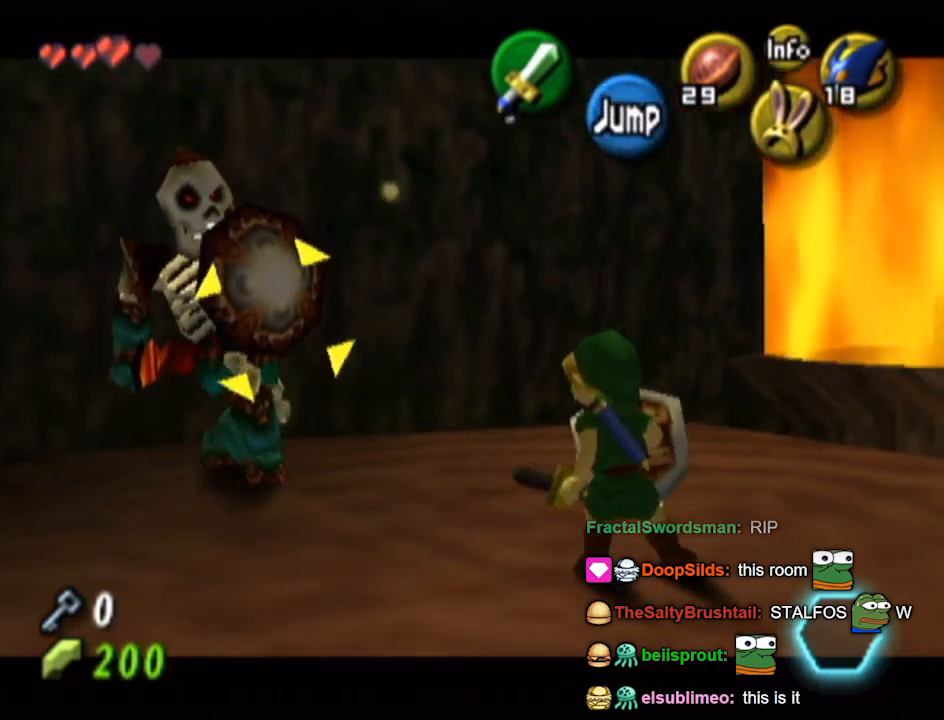
Gameplay with a controller (Nintendo layout); each line is a JSON object with the inputs held at the frame after it. "events" lists button and stick changes between this image and that frame as [ms after this image, input, new state], when the widget could be followed in between. Not read: L3 R3.
{"buttons": ["L1"], "left_stick": "up-right", "right_stick": "center", "events": [[167, "left_stick", "up-right"], [300, "left_stick", "up"], [400, "left_stick", "up-right"]]}
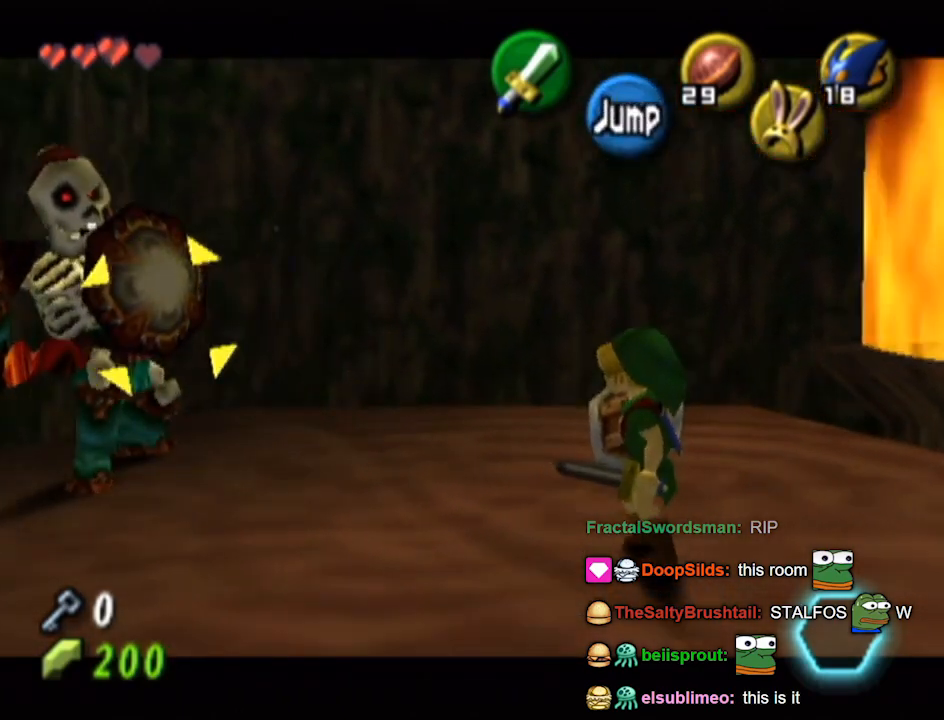
{"buttons": ["L1"], "left_stick": "center", "right_stick": "center", "events": [[67, "left_stick", "down-left"], [267, "left_stick", "down-right"], [300, "Y", "down"], [367, "Y", "up"], [367, "left_stick", "right"], [467, "left_stick", "center"]]}
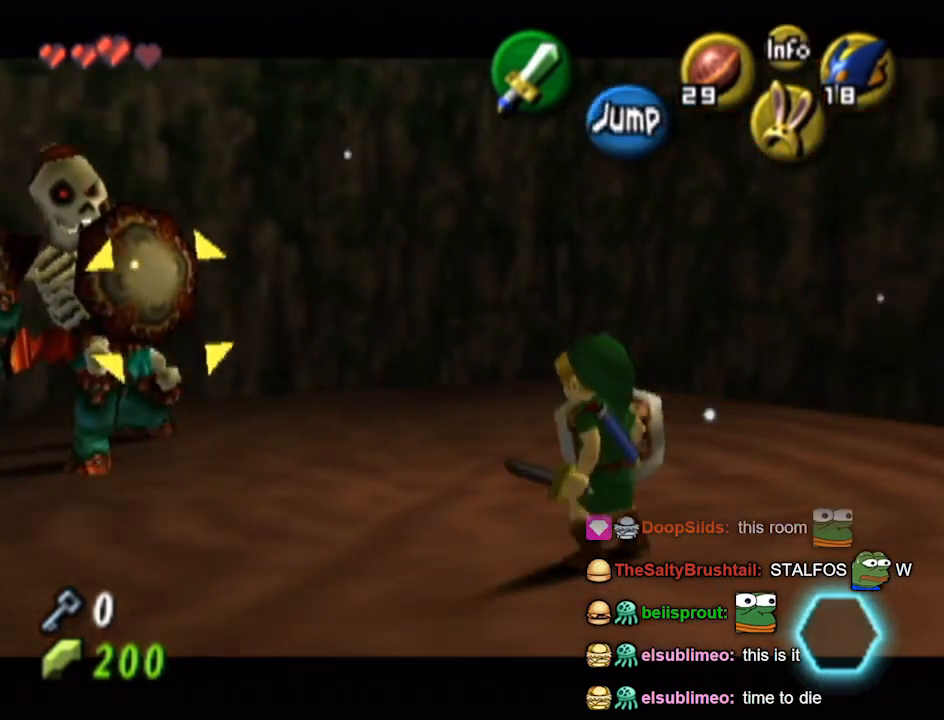
{"buttons": ["L1"], "left_stick": "right", "right_stick": "center", "events": [[133, "left_stick", "up-right"], [467, "left_stick", "right"]]}
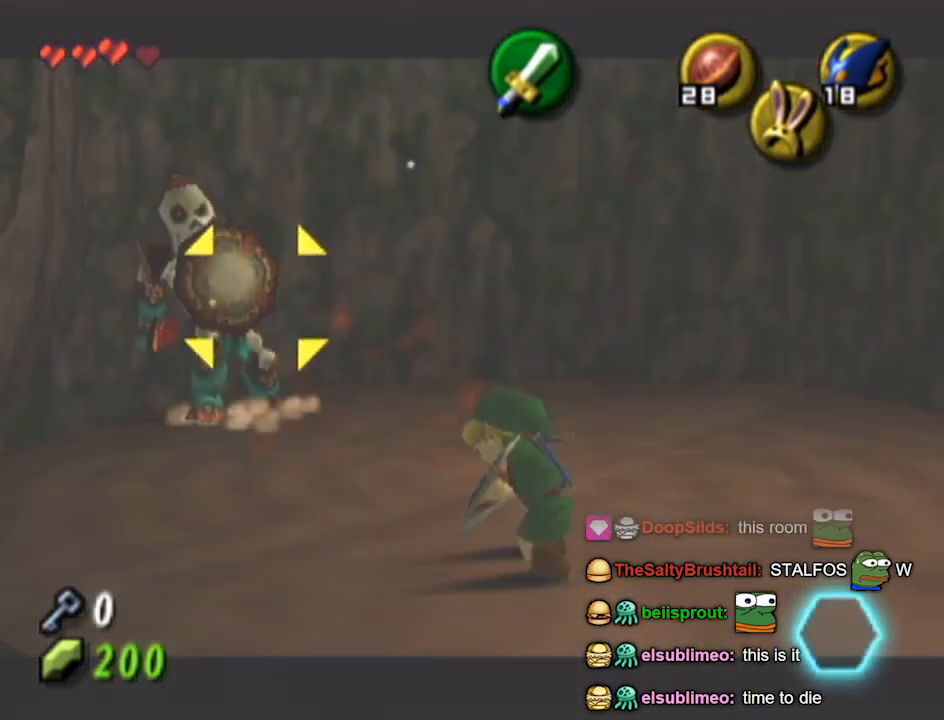
{"buttons": ["L1"], "left_stick": "right", "right_stick": "center", "events": [[100, "left_stick", "up-right"], [233, "left_stick", "center"], [300, "left_stick", "right"]]}
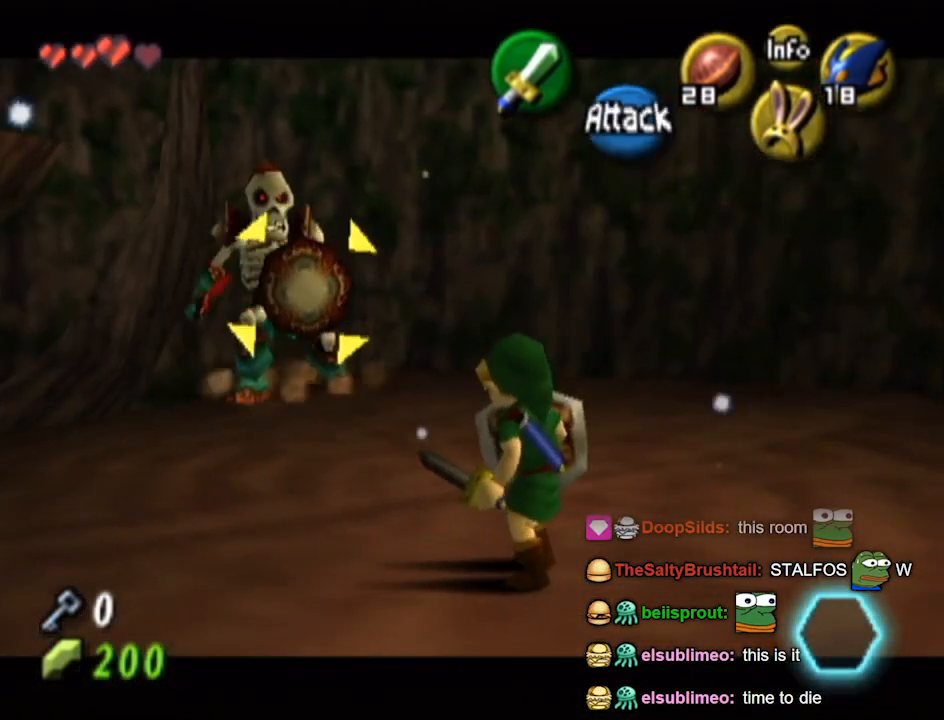
{"buttons": ["L1"], "left_stick": "up-right", "right_stick": "center", "events": [[33, "left_stick", "up-right"]]}
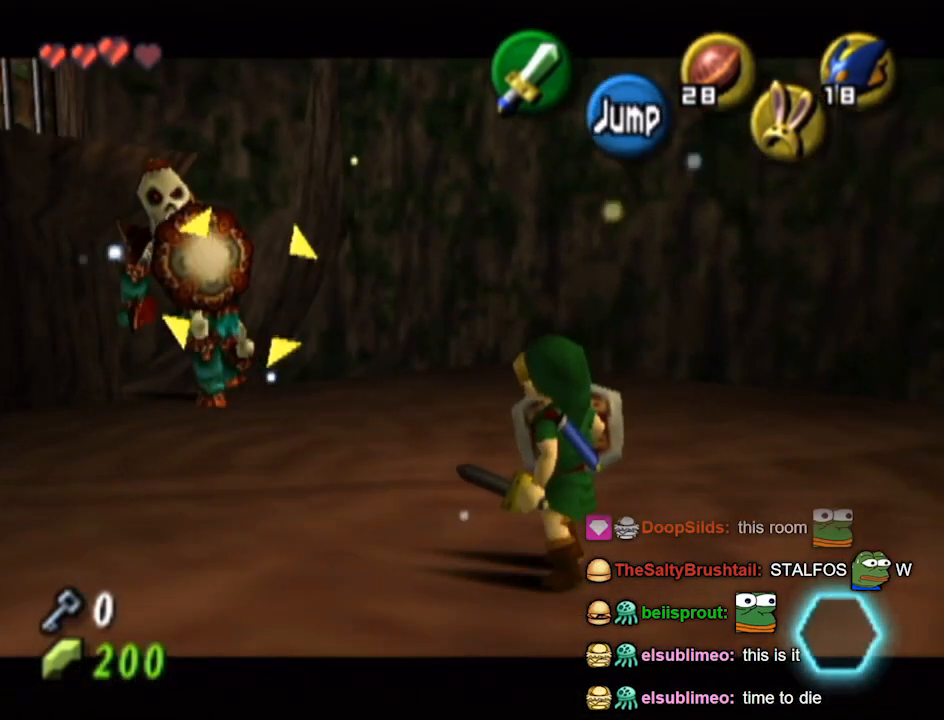
{"buttons": ["L1"], "left_stick": "up", "right_stick": "center", "events": [[333, "left_stick", "up"]]}
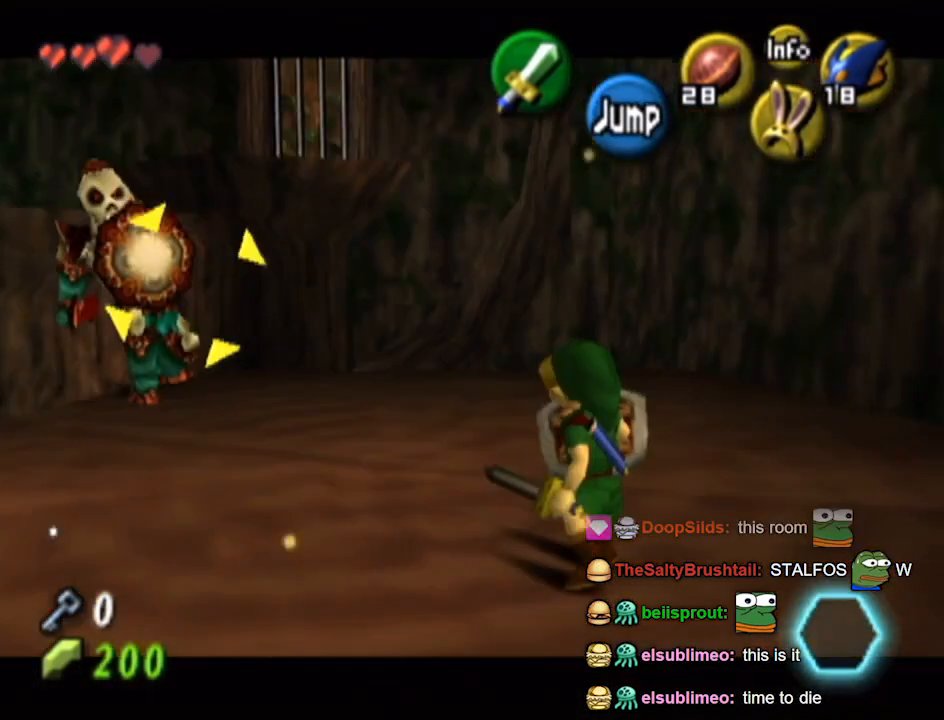
{"buttons": ["L1"], "left_stick": "center", "right_stick": "center", "events": [[67, "left_stick", "up-right"], [467, "left_stick", "center"]]}
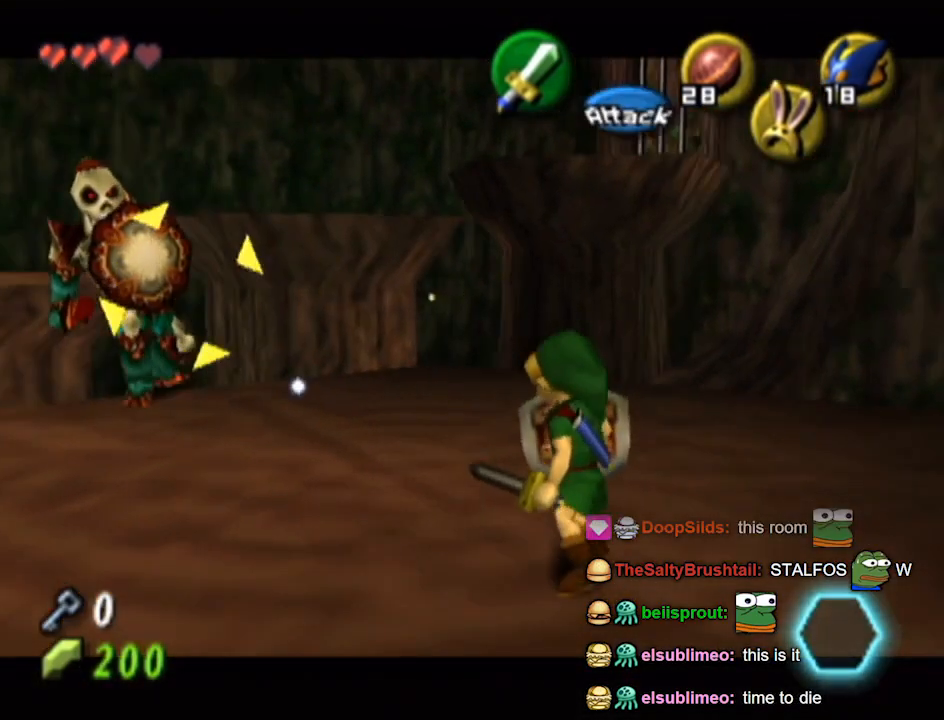
{"buttons": ["L1"], "left_stick": "down-right", "right_stick": "center", "events": [[33, "left_stick", "up-right"], [400, "left_stick", "down-right"]]}
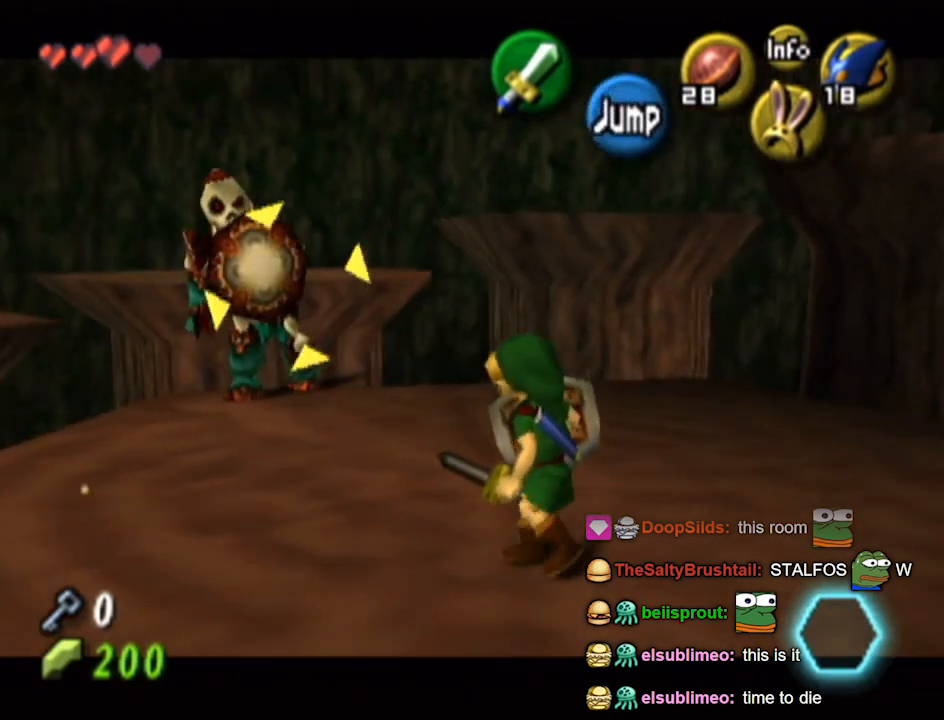
{"buttons": ["L1"], "left_stick": "center", "right_stick": "center", "events": [[267, "left_stick", "center"]]}
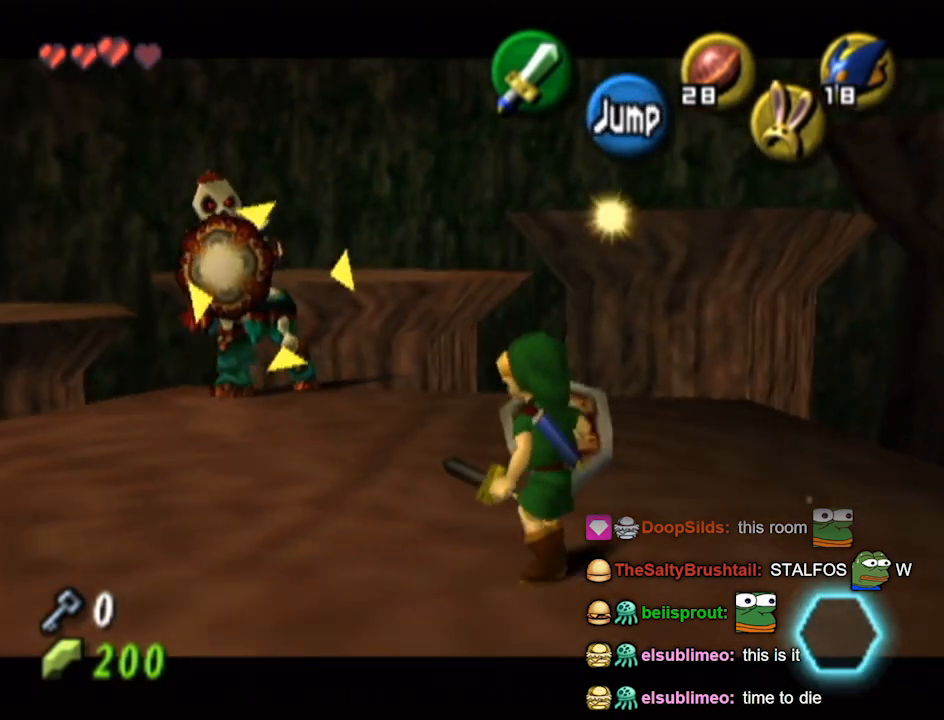
{"buttons": ["L1"], "left_stick": "center", "right_stick": "center", "events": [[67, "left_stick", "down-right"], [400, "left_stick", "center"]]}
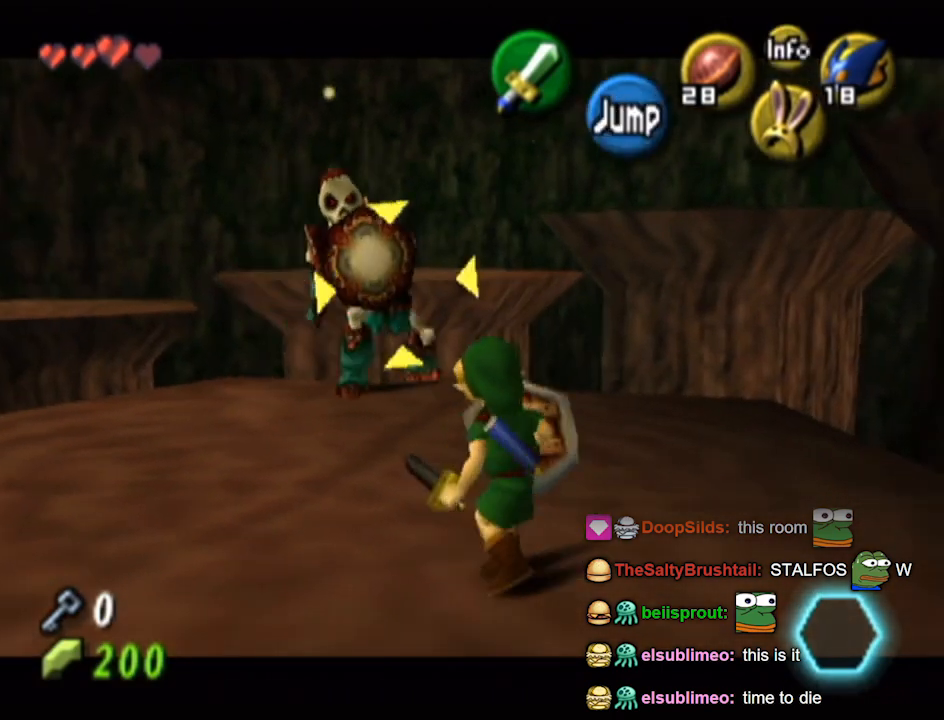
{"buttons": ["L1"], "left_stick": "left", "right_stick": "center", "events": [[167, "left_stick", "down-left"], [467, "left_stick", "left"]]}
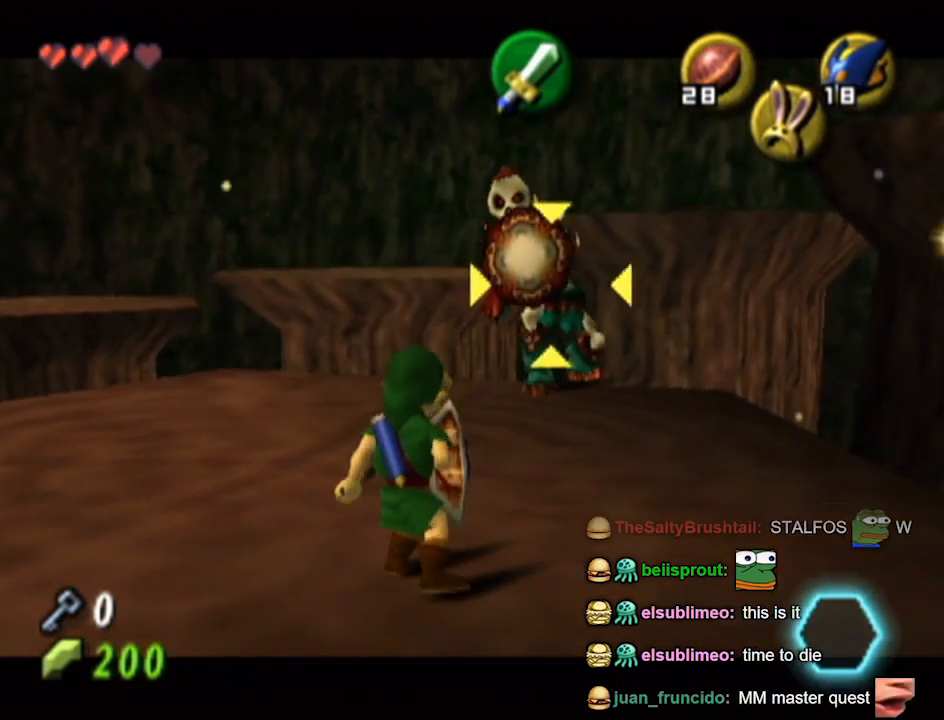
{"buttons": [], "left_stick": "up", "right_stick": "center", "events": [[33, "left_stick", "up-left"], [67, "L1", "up"], [167, "left_stick", "up"], [467, "L1", "down"], [500, "L1", "up"]]}
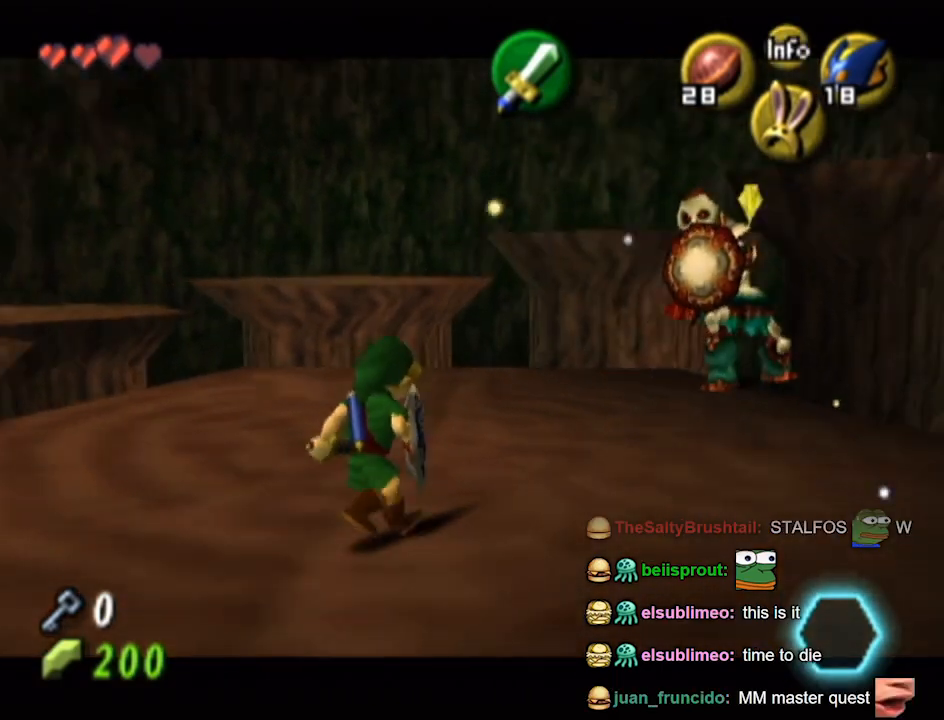
{"buttons": [], "left_stick": "up", "right_stick": "center", "events": [[133, "left_stick", "up-left"], [267, "left_stick", "up"]]}
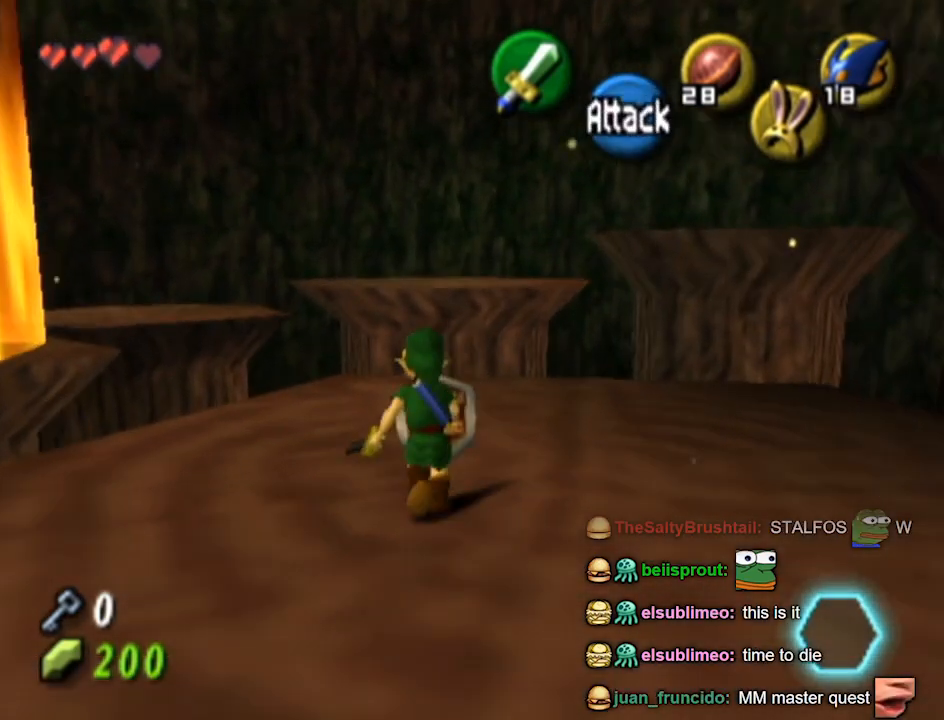
{"buttons": [], "left_stick": "up", "right_stick": "center", "events": []}
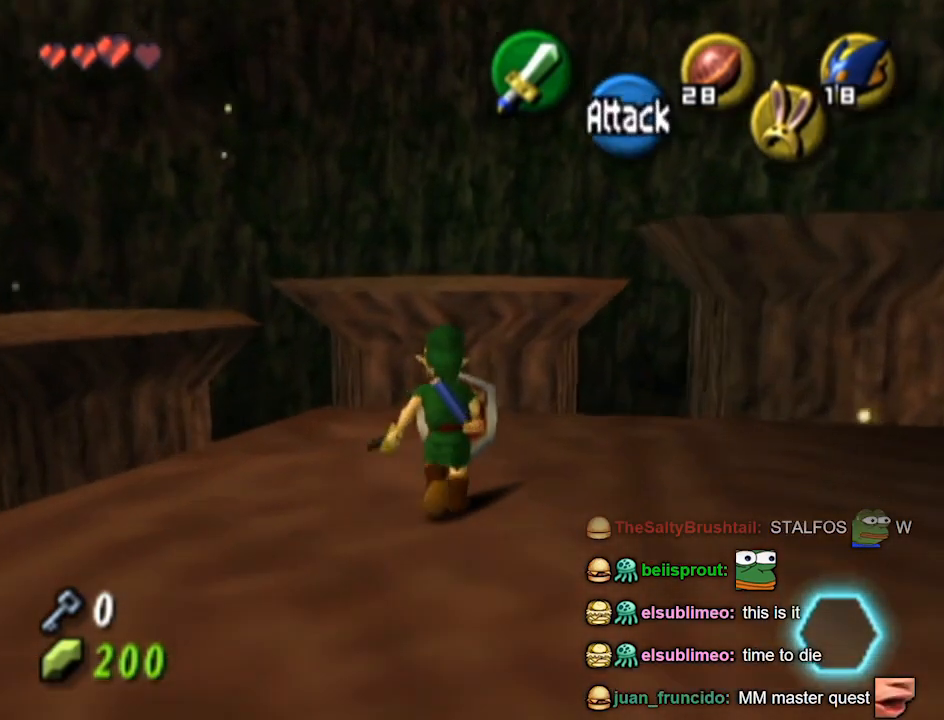
{"buttons": [], "left_stick": "down", "right_stick": "center", "events": [[433, "left_stick", "down"]]}
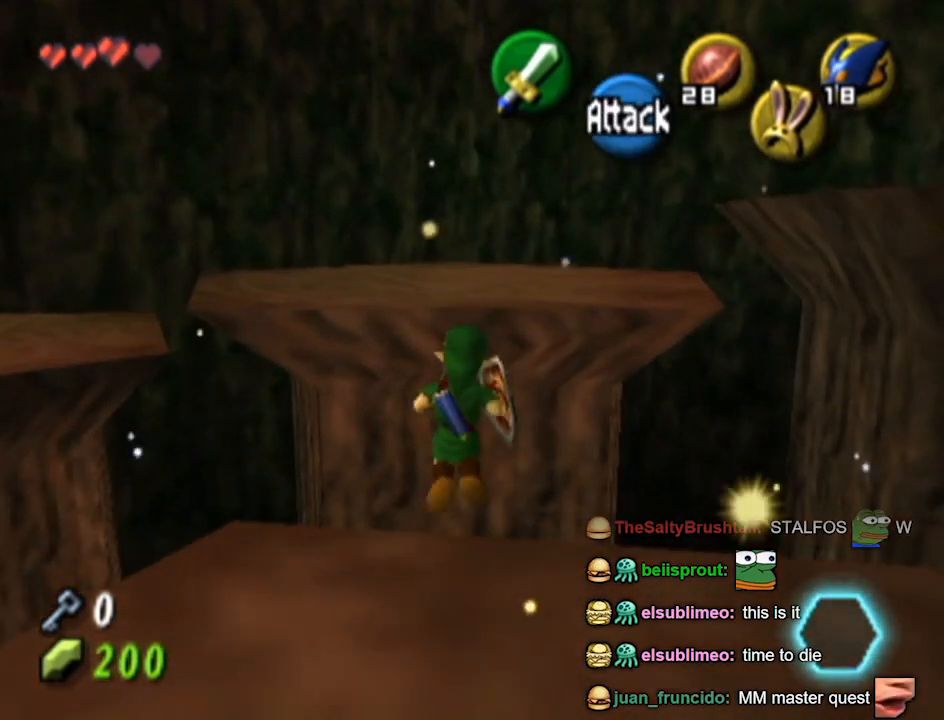
{"buttons": [], "left_stick": "up", "right_stick": "center", "events": [[133, "left_stick", "up"]]}
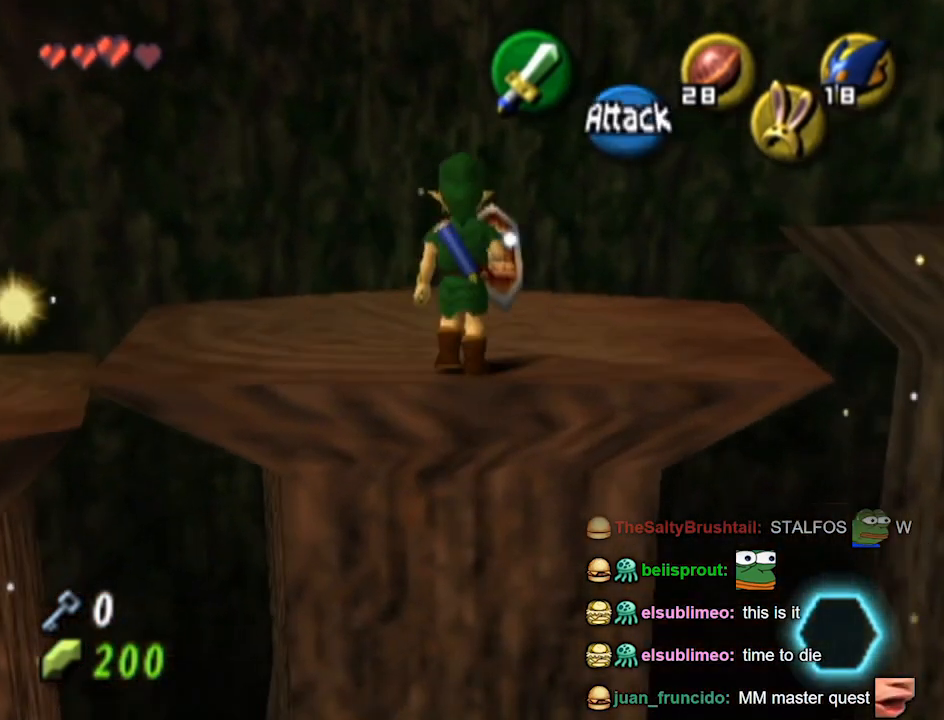
{"buttons": ["L1"], "left_stick": "center", "right_stick": "center", "events": [[233, "left_stick", "down"], [367, "L1", "down"], [400, "left_stick", "center"]]}
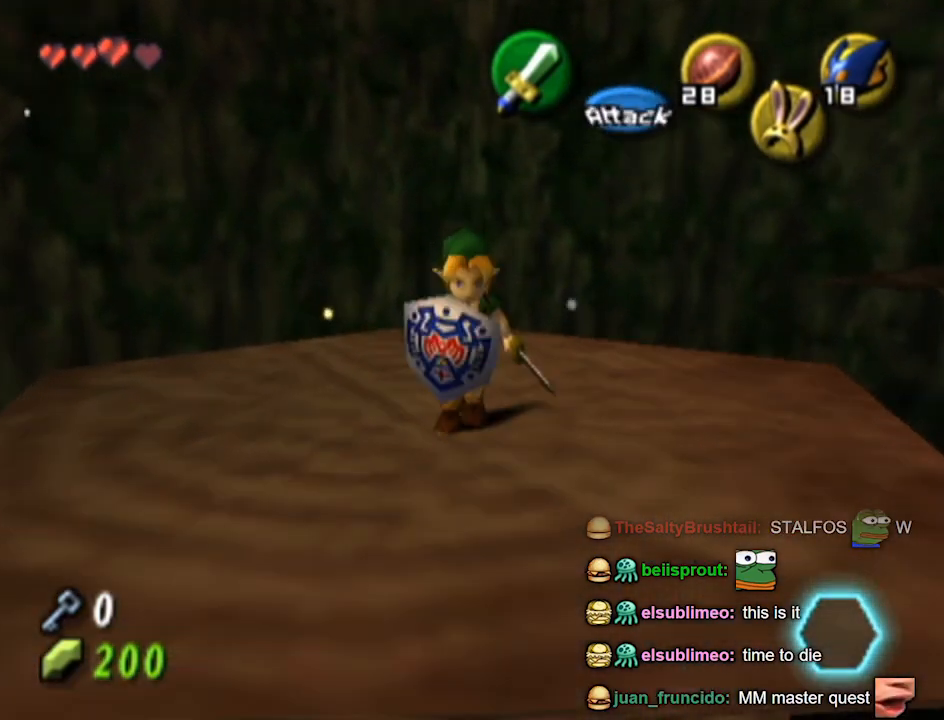
{"buttons": ["R1"], "left_stick": "center", "right_stick": "center", "events": [[133, "L1", "up"], [233, "left_stick", "up"], [367, "R1", "down"], [433, "left_stick", "center"]]}
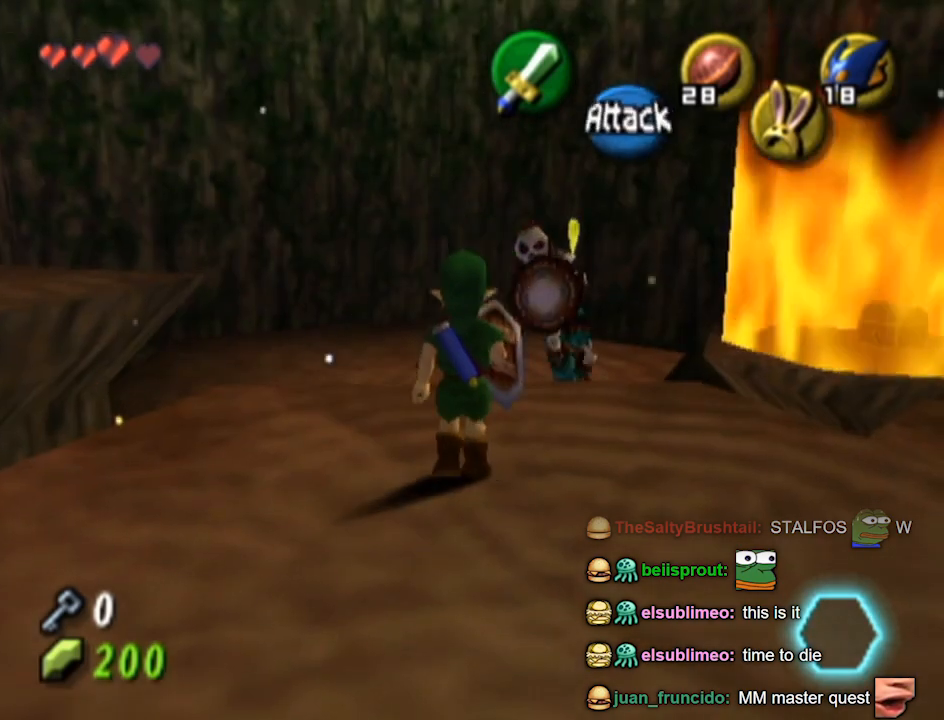
{"buttons": ["L1", "R1"], "left_stick": "center", "right_stick": "center", "events": [[367, "B", "down"], [433, "B", "up"], [500, "L1", "down"]]}
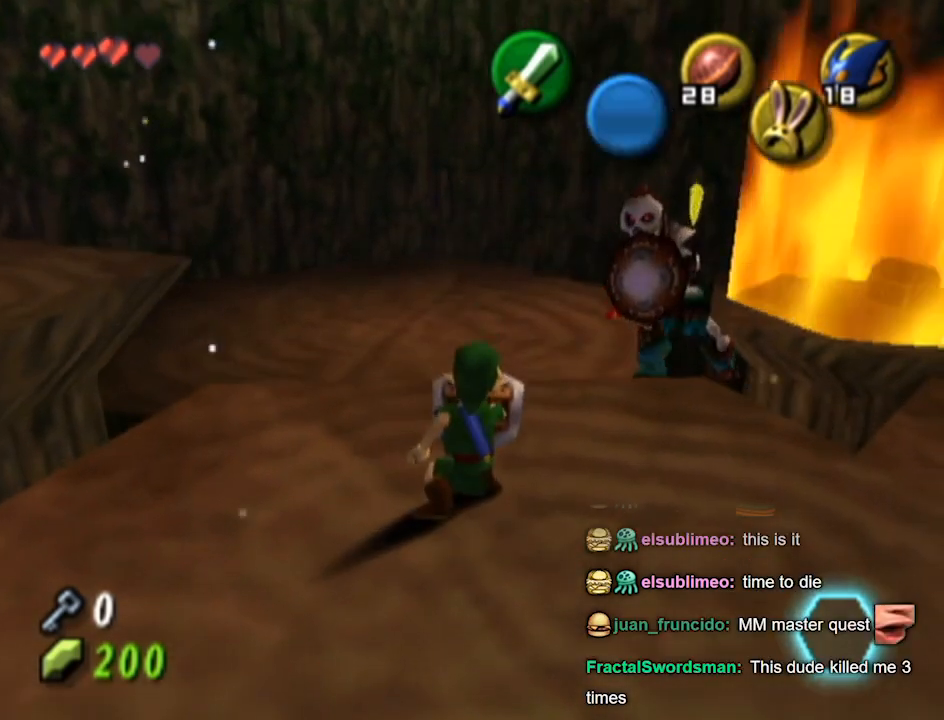
{"buttons": [], "left_stick": "center", "right_stick": "center", "events": [[67, "L1", "up"], [67, "right_stick", "up"], [167, "R1", "up"], [167, "right_stick", "center"]]}
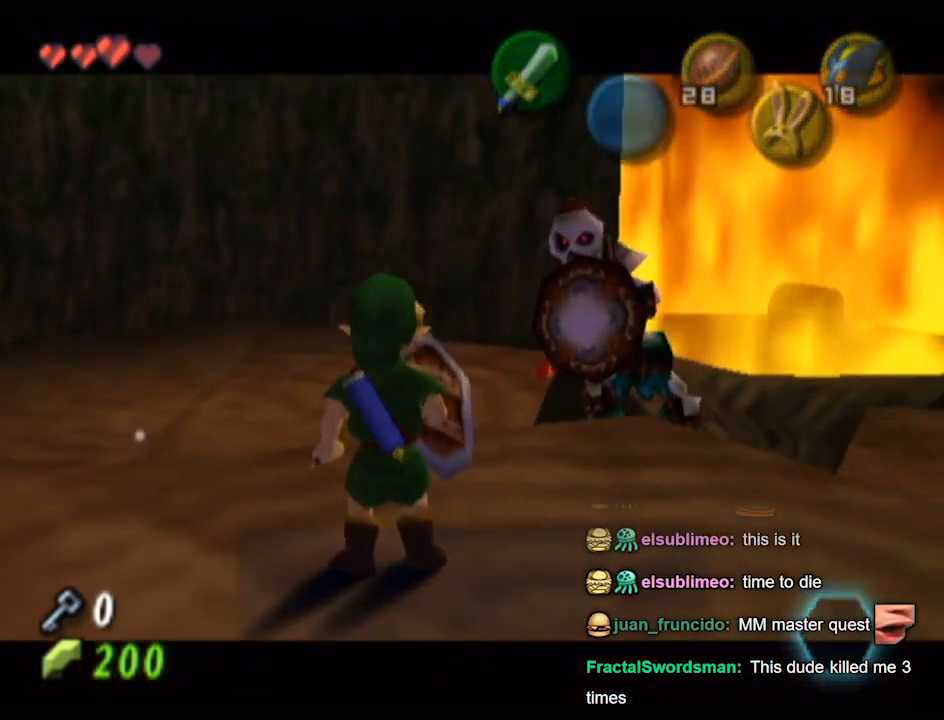
{"buttons": [], "left_stick": "center", "right_stick": "center", "events": [[400, "A", "down"], [500, "A", "up"]]}
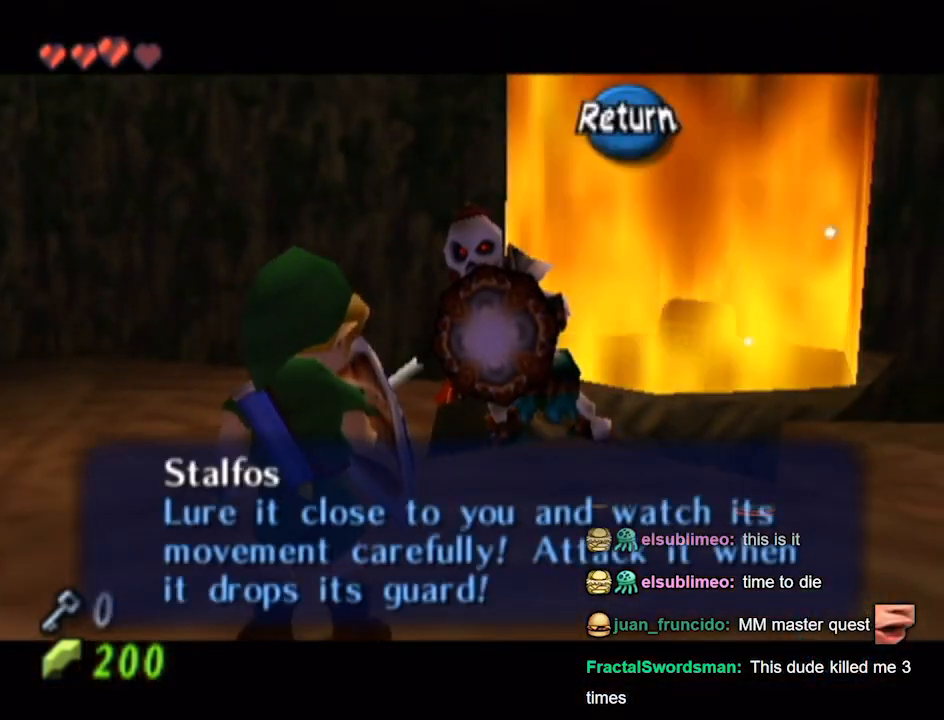
{"buttons": [], "left_stick": "up-left", "right_stick": "center", "events": [[200, "left_stick", "up-left"]]}
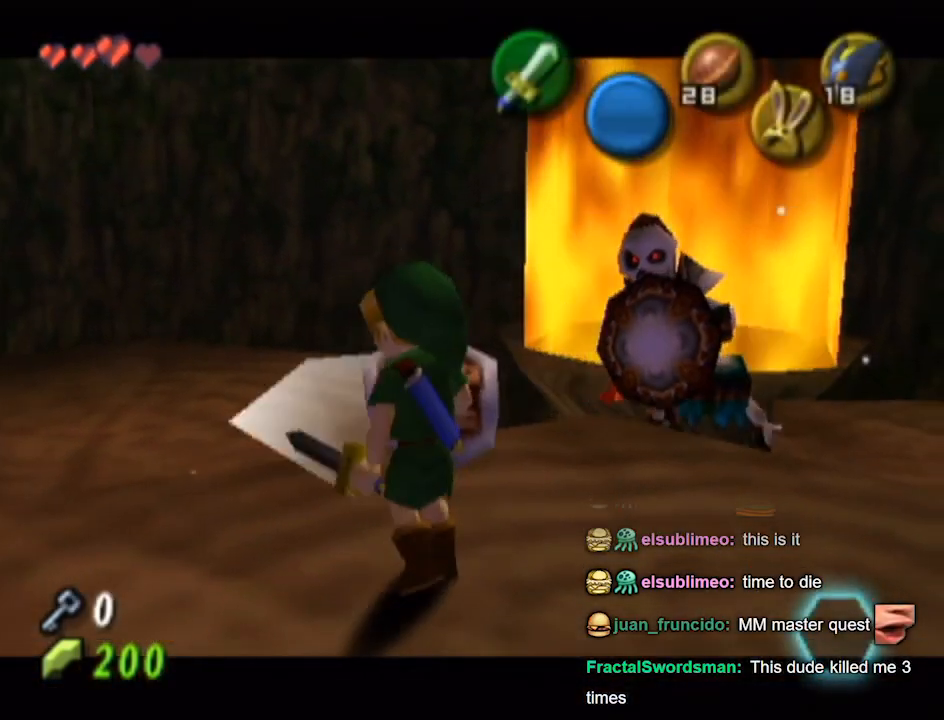
{"buttons": [], "left_stick": "up-left", "right_stick": "center", "events": []}
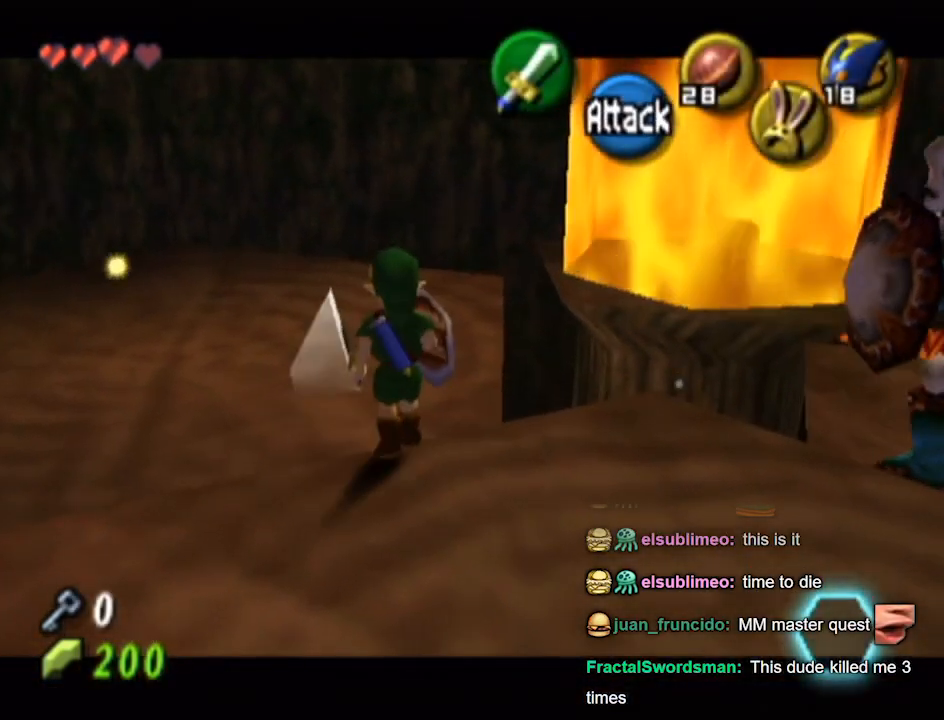
{"buttons": [], "left_stick": "down", "right_stick": "center", "events": [[267, "left_stick", "down"]]}
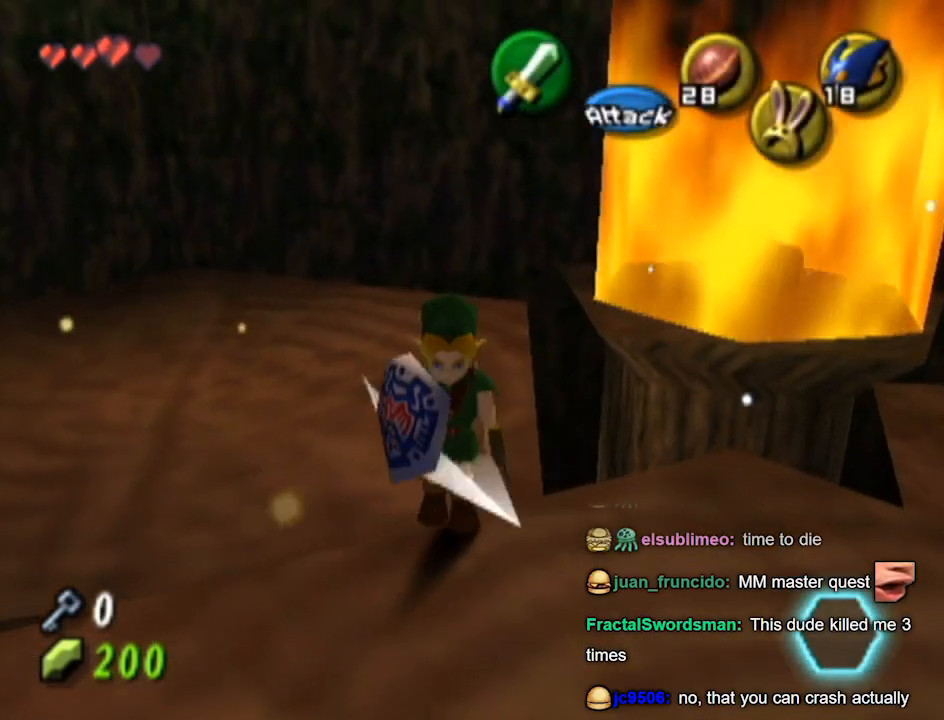
{"buttons": ["L1"], "left_stick": "down", "right_stick": "center", "events": [[67, "L1", "down"], [100, "left_stick", "center"], [367, "left_stick", "down"]]}
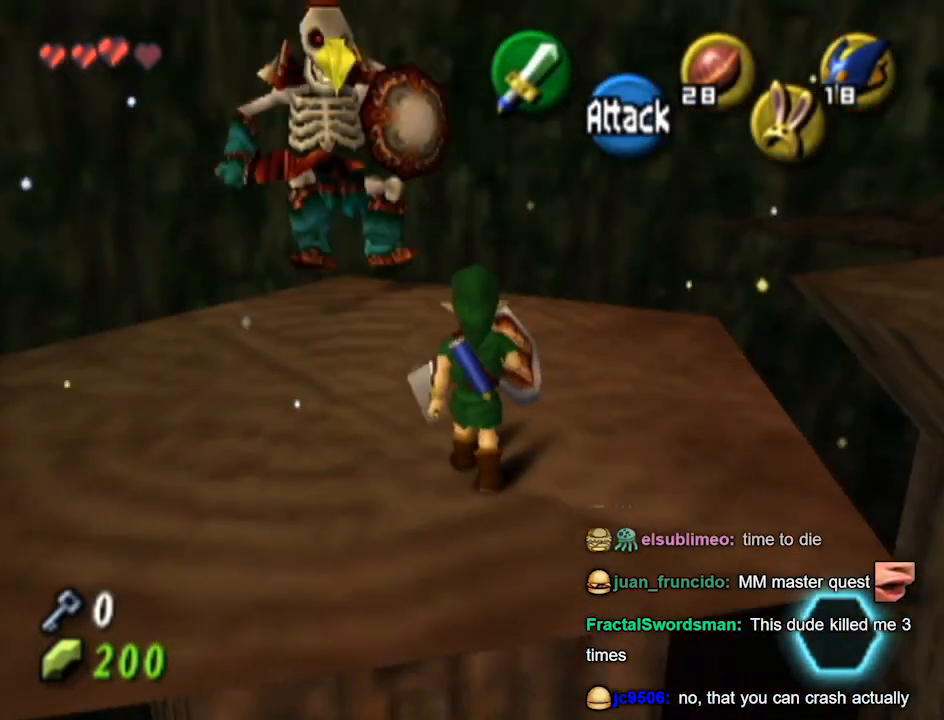
{"buttons": [], "left_stick": "up", "right_stick": "center", "events": [[167, "left_stick", "up"], [333, "L1", "up"]]}
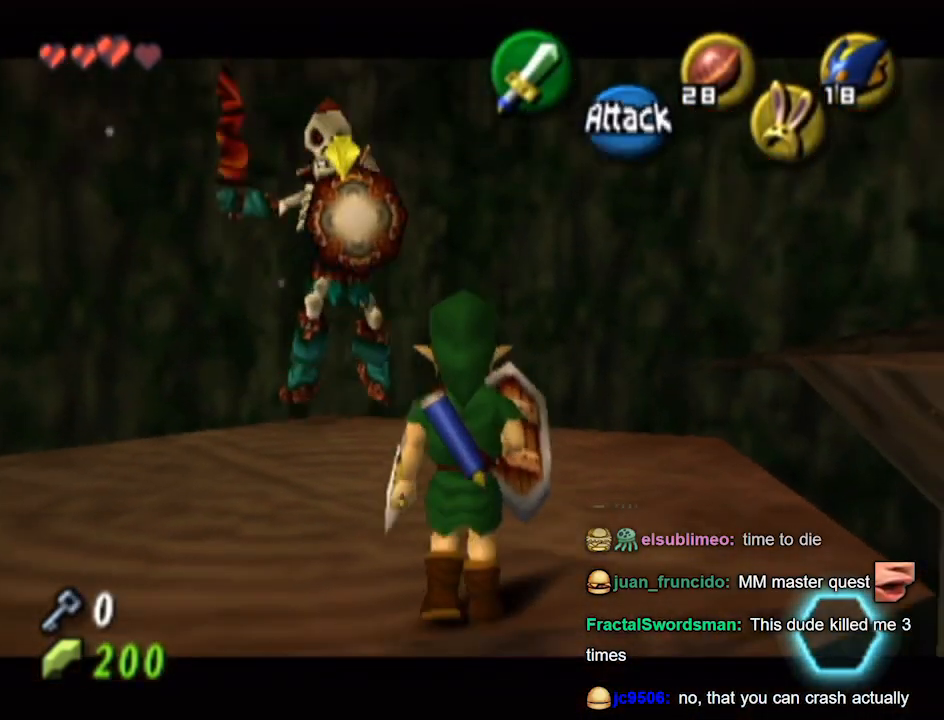
{"buttons": [], "left_stick": "up-left", "right_stick": "center", "events": [[400, "left_stick", "up-left"]]}
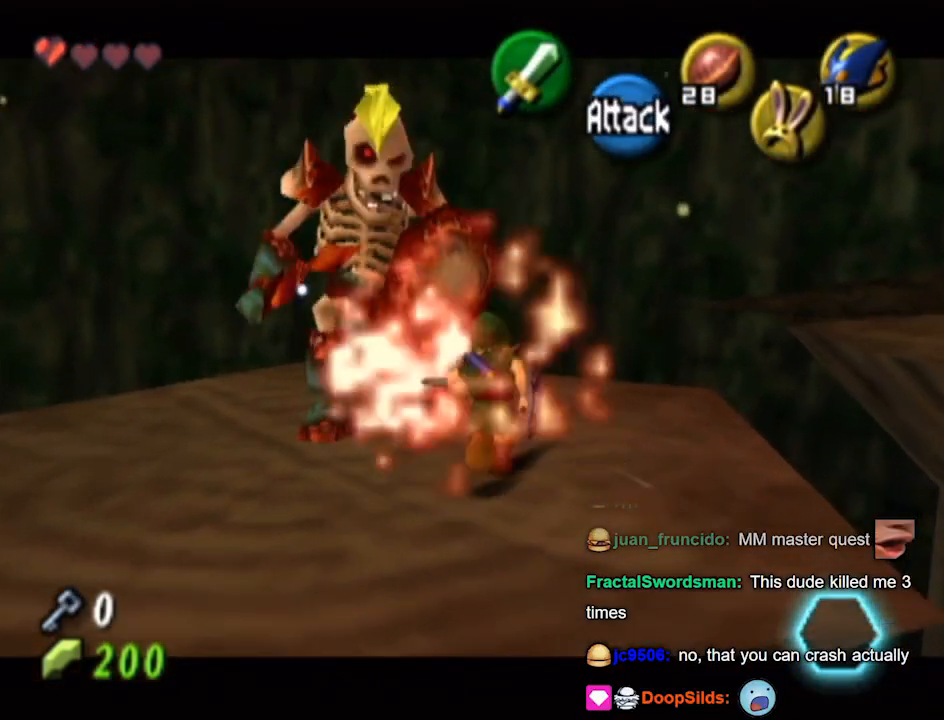
{"buttons": [], "left_stick": "down-left", "right_stick": "center", "events": [[367, "left_stick", "center"], [433, "left_stick", "down-left"]]}
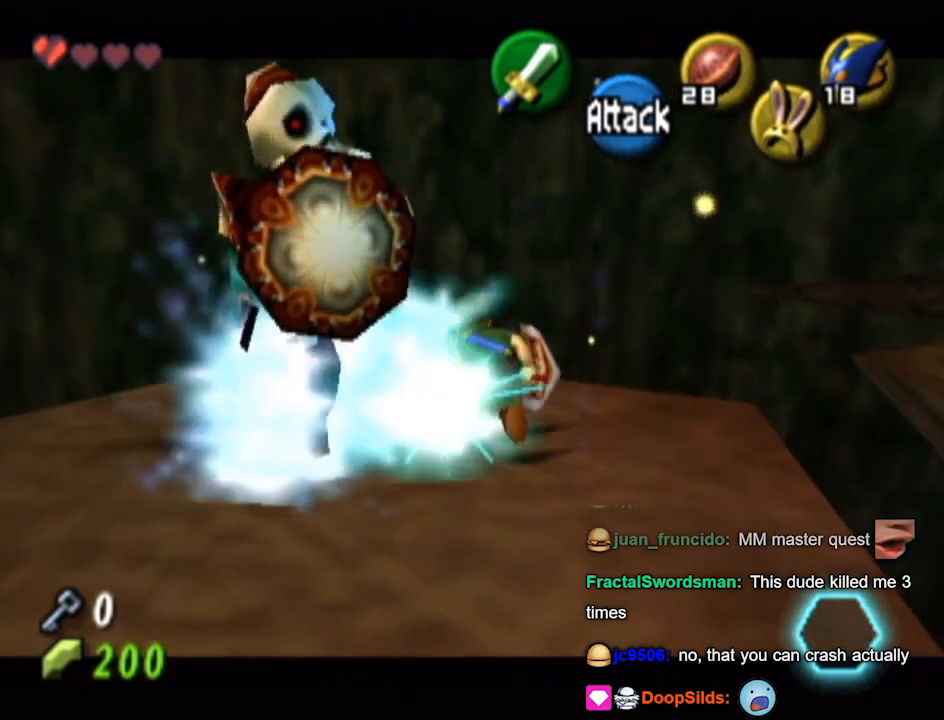
{"buttons": [], "left_stick": "down-left", "right_stick": "center", "events": [[133, "left_stick", "left"], [333, "left_stick", "down-left"]]}
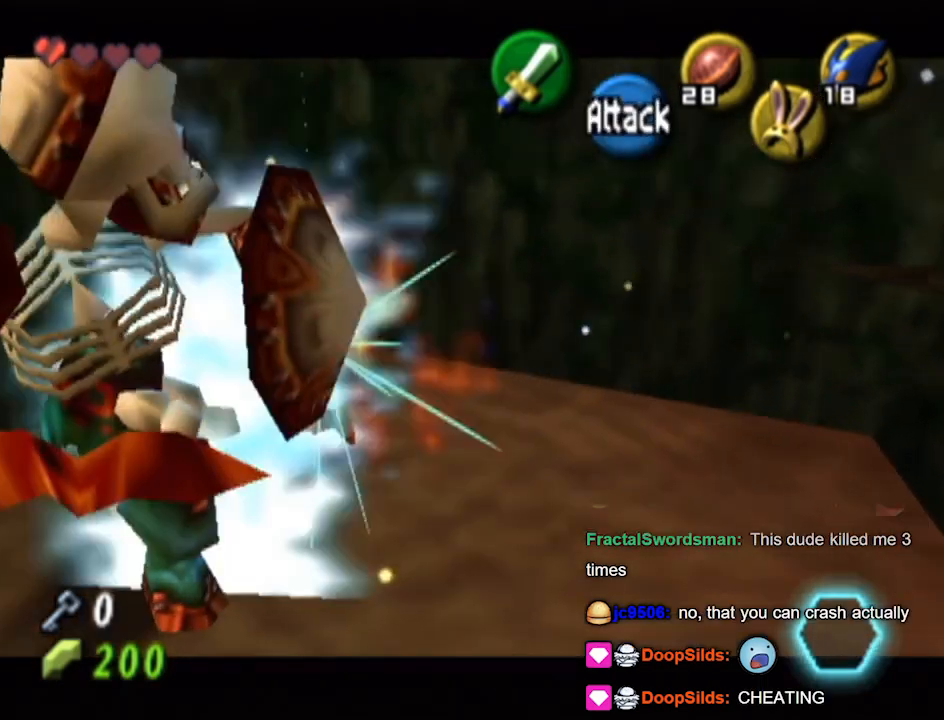
{"buttons": [], "left_stick": "down-right", "right_stick": "center", "events": [[100, "left_stick", "down"], [233, "left_stick", "down-right"]]}
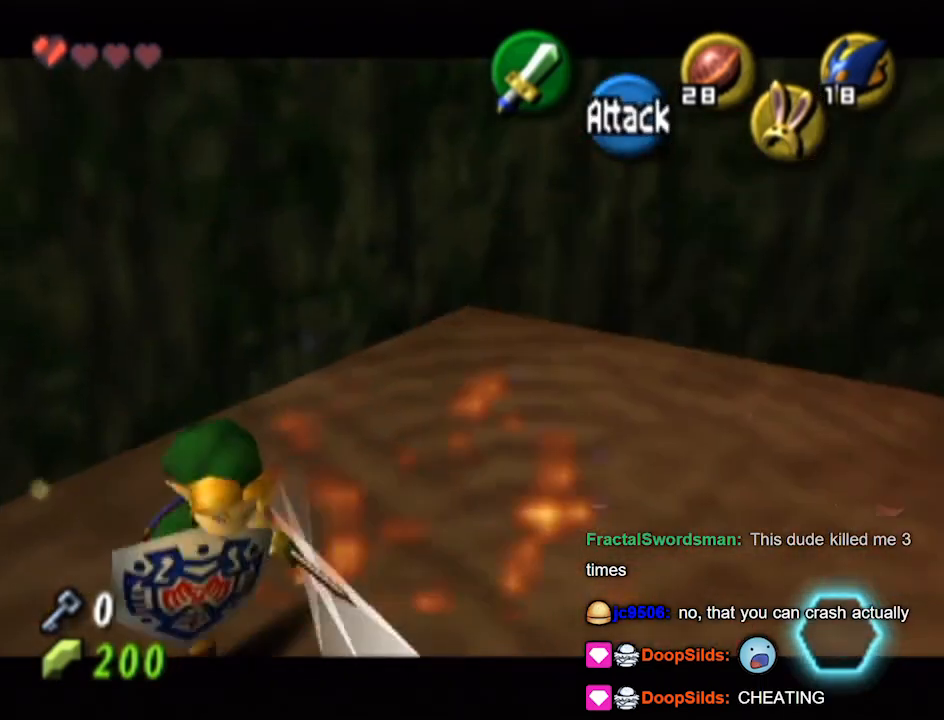
{"buttons": [], "left_stick": "right", "right_stick": "center", "events": [[400, "left_stick", "right"]]}